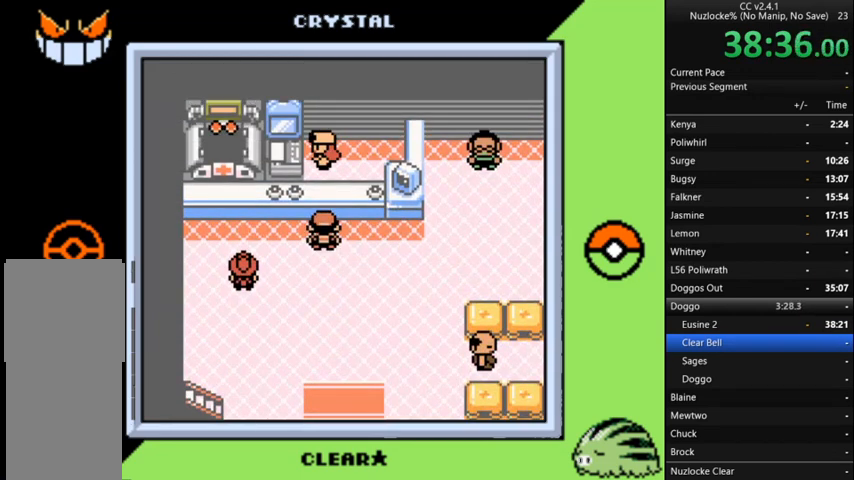
Gameplay with a controller (Nintendo layout); each line is a JSON object with the inputs held at the frame after it. "events" lists button and stick changes between this image and that frame as [ms after this image, input, new state], when the widget could be followed in between. Not read: L3 R3.
{"buttons": ["A"], "events": [[67, "A", "down"], [167, "A", "up"], [267, "A", "down"], [333, "A", "up"], [433, "A", "down"]]}
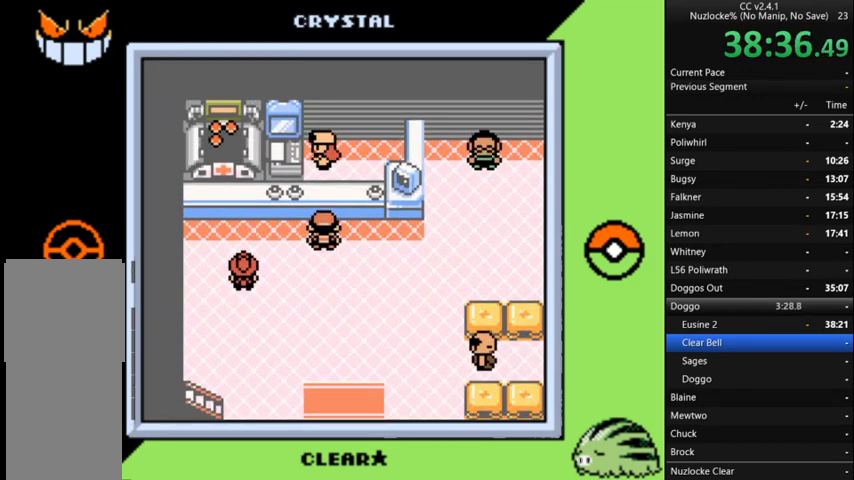
{"buttons": ["A"], "events": [[33, "A", "up"], [67, "A", "down"], [200, "A", "up"], [267, "A", "down"], [400, "A", "up"], [467, "A", "down"]]}
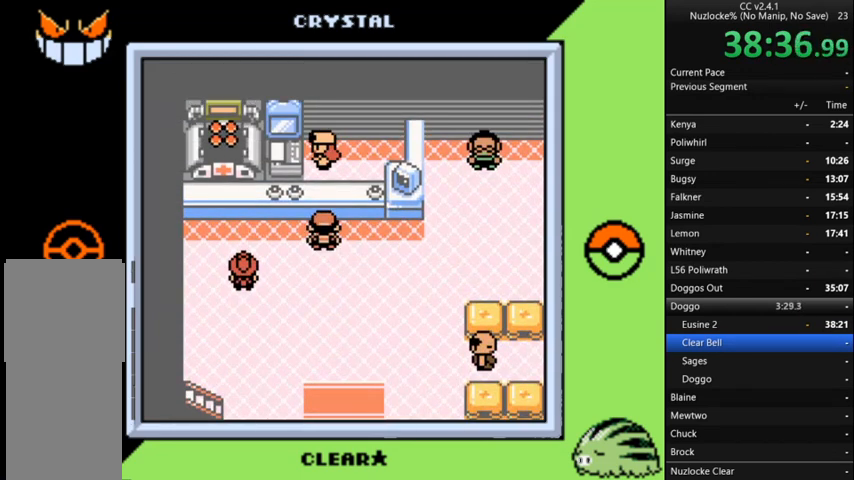
{"buttons": [], "events": [[67, "A", "up"], [200, "A", "down"], [467, "A", "up"]]}
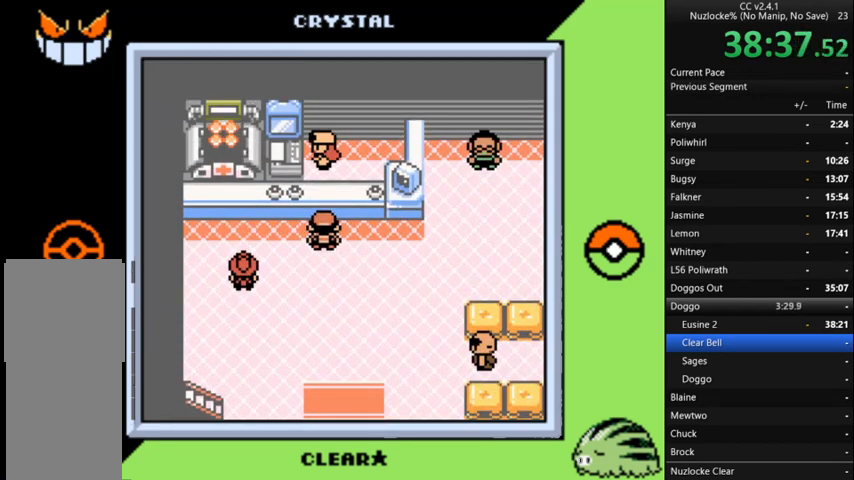
{"buttons": ["A"], "events": [[67, "A", "down"], [167, "A", "up"], [267, "A", "down"], [400, "A", "up"], [500, "A", "down"]]}
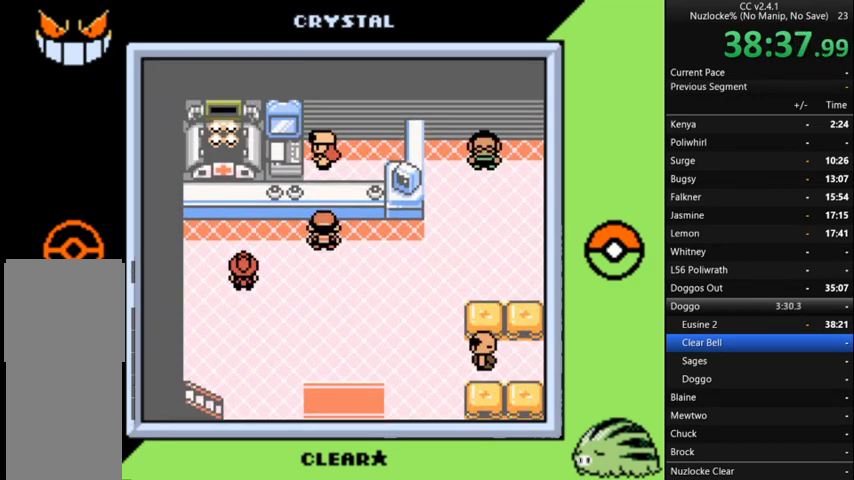
{"buttons": [], "events": [[100, "A", "up"], [167, "A", "down"], [333, "A", "up"], [400, "A", "down"], [500, "A", "up"]]}
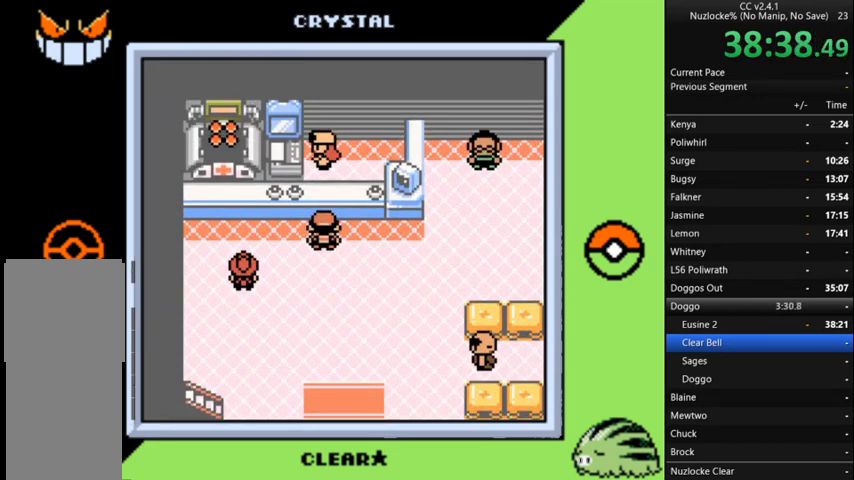
{"buttons": [], "events": [[100, "A", "down"], [200, "A", "up"], [300, "A", "down"], [433, "A", "up"]]}
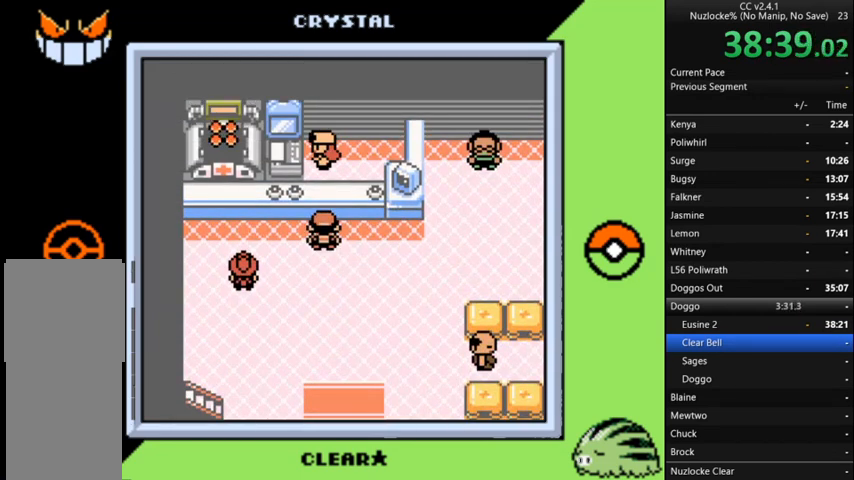
{"buttons": ["A"], "events": [[33, "A", "down"], [100, "A", "up"], [200, "A", "down"], [300, "A", "up"], [400, "A", "down"]]}
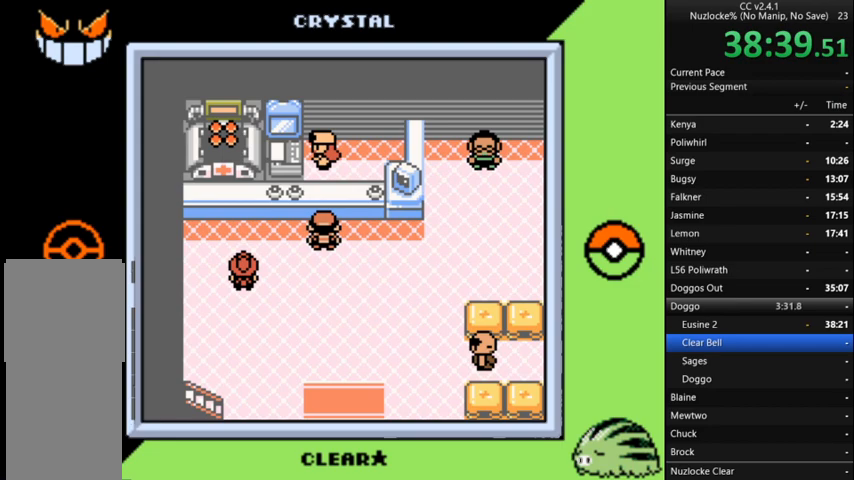
{"buttons": ["A"], "events": [[33, "A", "up"], [133, "A", "down"], [233, "A", "up"], [300, "A", "down"], [400, "A", "up"], [500, "A", "down"]]}
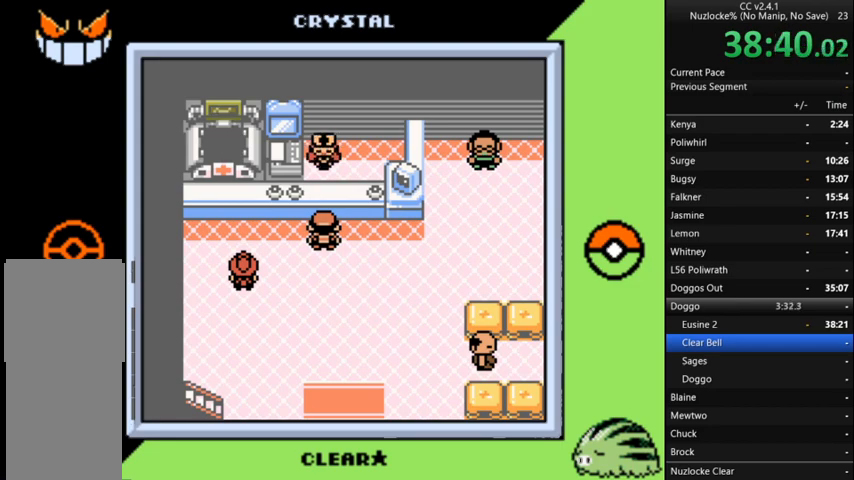
{"buttons": ["DPAD_DOWN"], "events": [[100, "A", "up"], [200, "A", "down"], [267, "A", "up"], [267, "DPAD_DOWN", "down"], [367, "A", "down"], [500, "A", "up"]]}
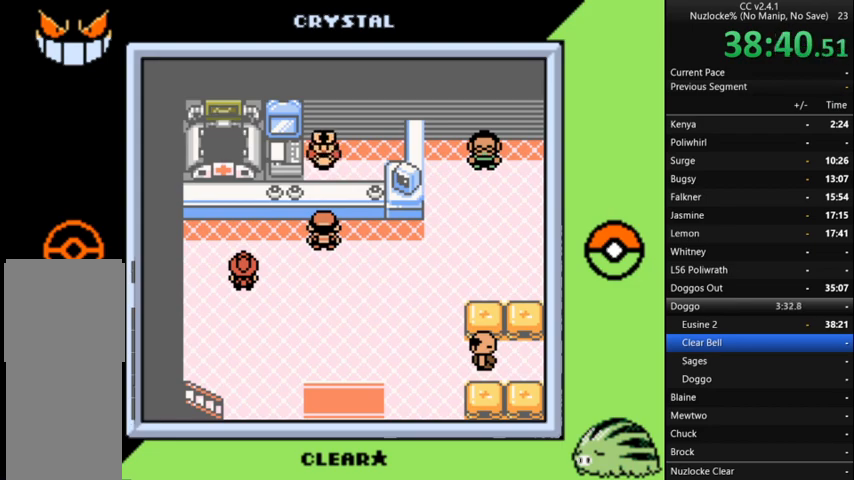
{"buttons": ["A", "DPAD_DOWN"], "events": [[100, "A", "down"], [200, "A", "up"], [267, "A", "down"], [333, "A", "up"], [433, "A", "down"]]}
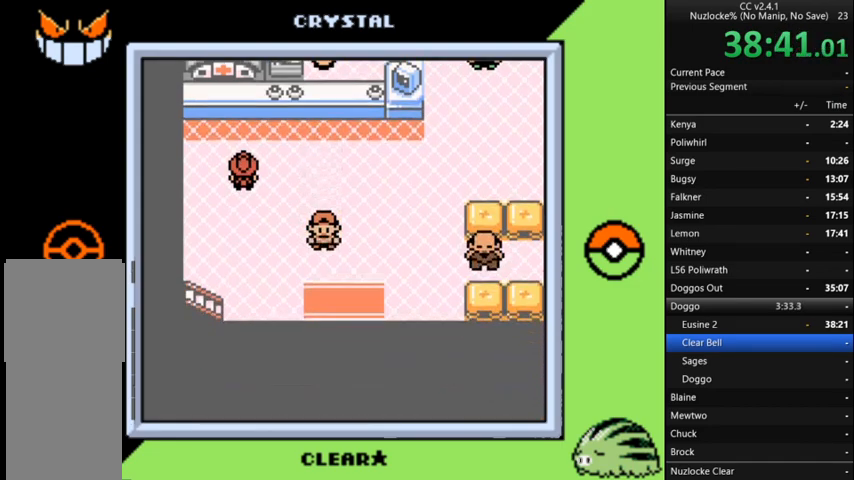
{"buttons": ["DPAD_DOWN"], "events": [[33, "A", "up"]]}
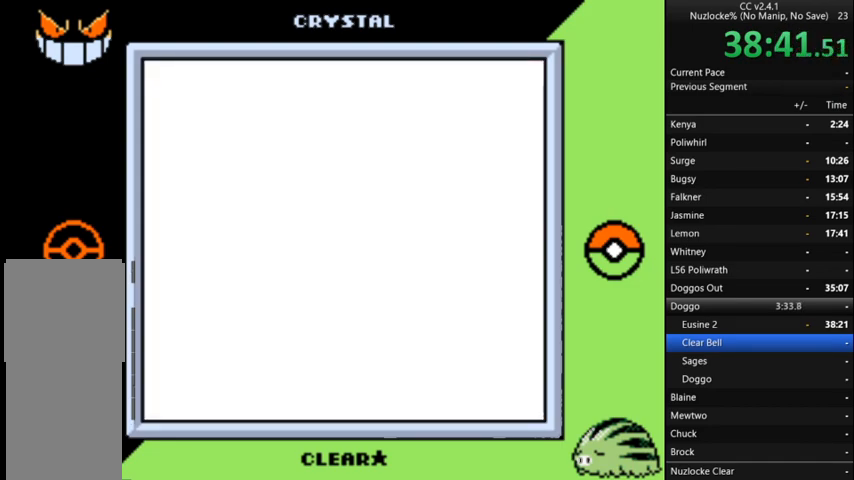
{"buttons": [], "events": [[33, "DPAD_DOWN", "up"]]}
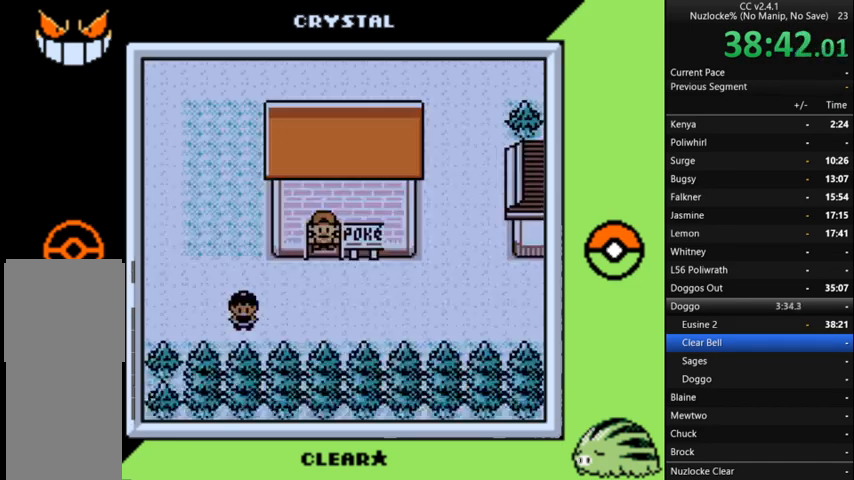
{"buttons": ["DPAD_LEFT"], "events": [[200, "DPAD_LEFT", "down"]]}
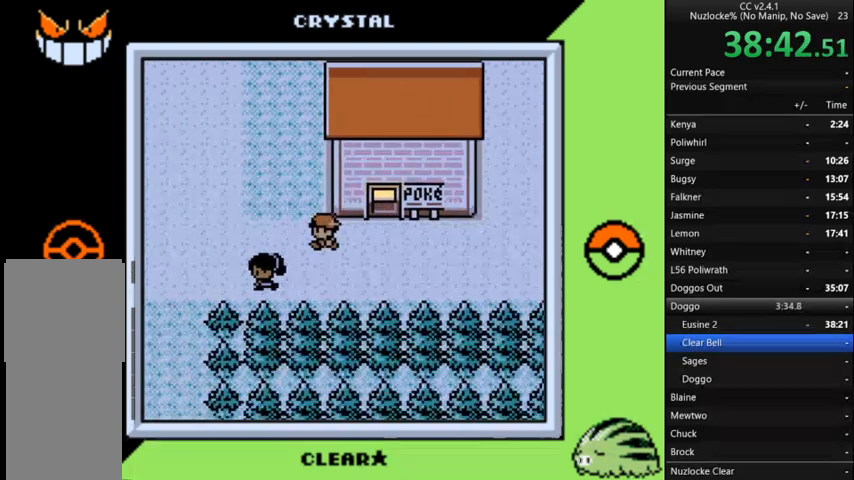
{"buttons": ["DPAD_UP"], "events": [[133, "DPAD_LEFT", "up"], [133, "DPAD_UP", "down"]]}
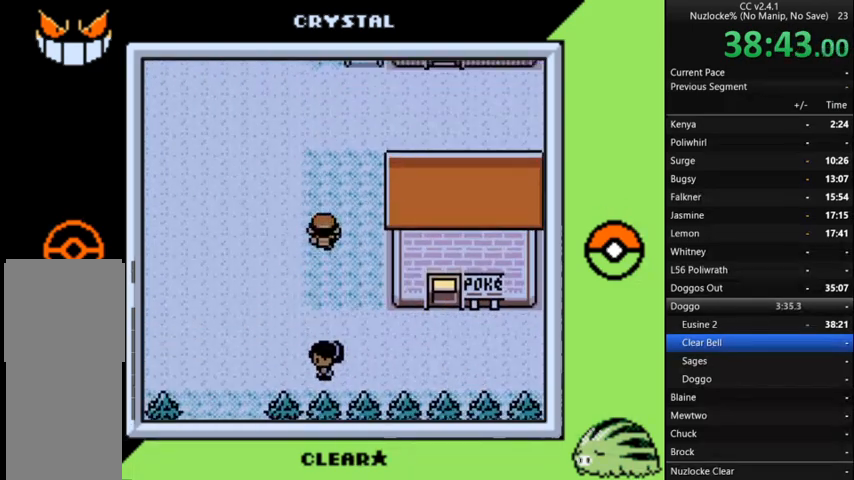
{"buttons": ["DPAD_RIGHT"], "events": [[367, "DPAD_RIGHT", "down"], [367, "DPAD_UP", "up"]]}
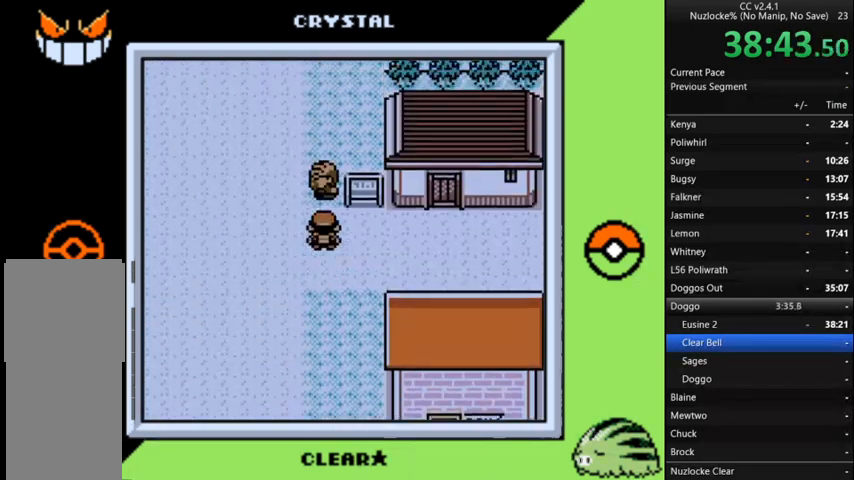
{"buttons": ["DPAD_UP"], "events": [[367, "DPAD_UP", "down"], [400, "DPAD_RIGHT", "up"]]}
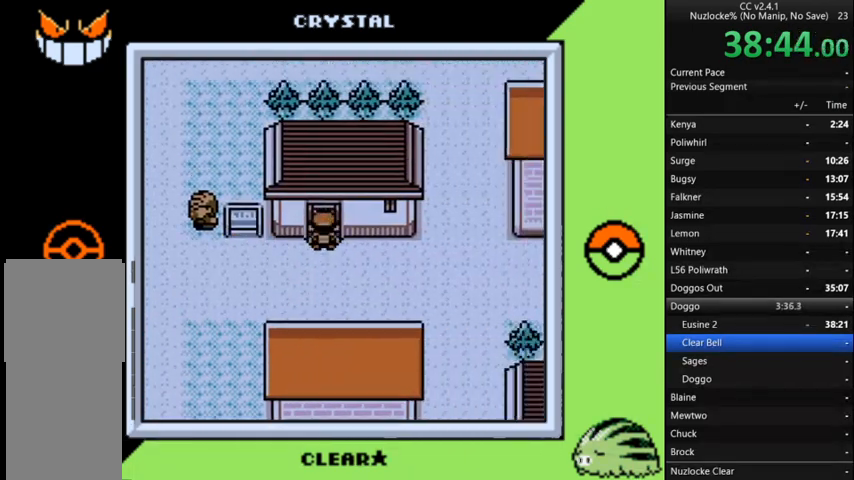
{"buttons": ["DPAD_UP"], "events": [[267, "DPAD_UP", "up"], [467, "DPAD_UP", "down"]]}
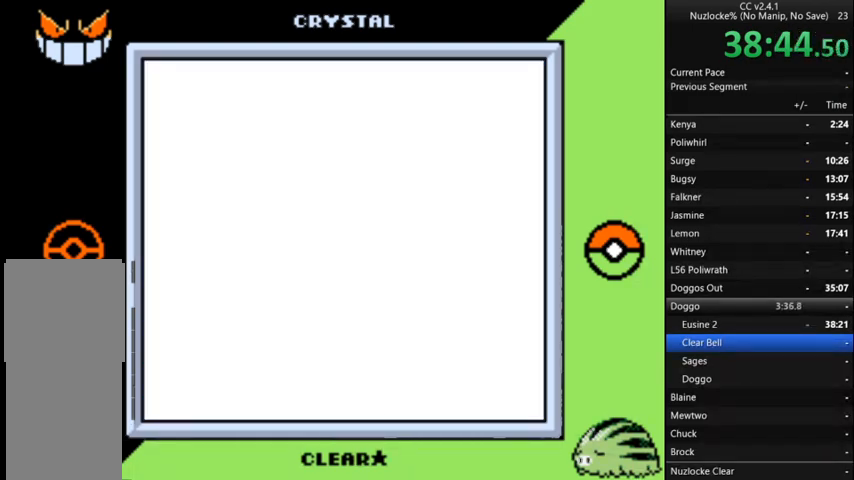
{"buttons": ["DPAD_UP"], "events": []}
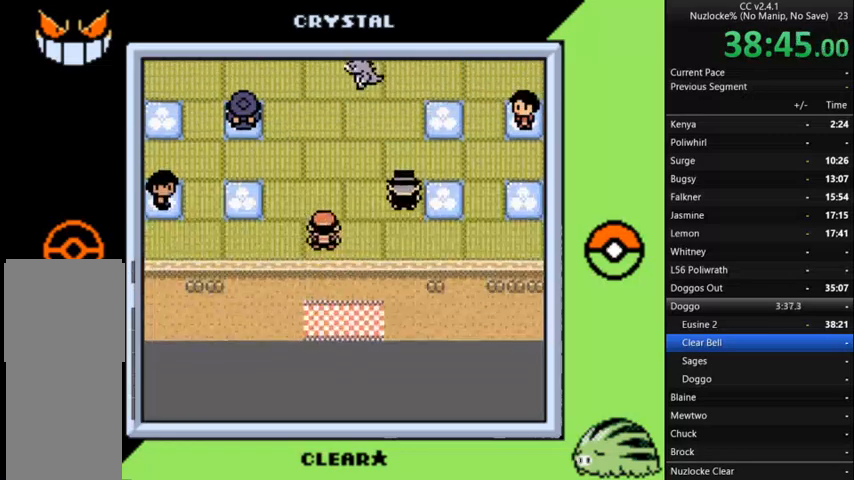
{"buttons": ["DPAD_UP"], "events": []}
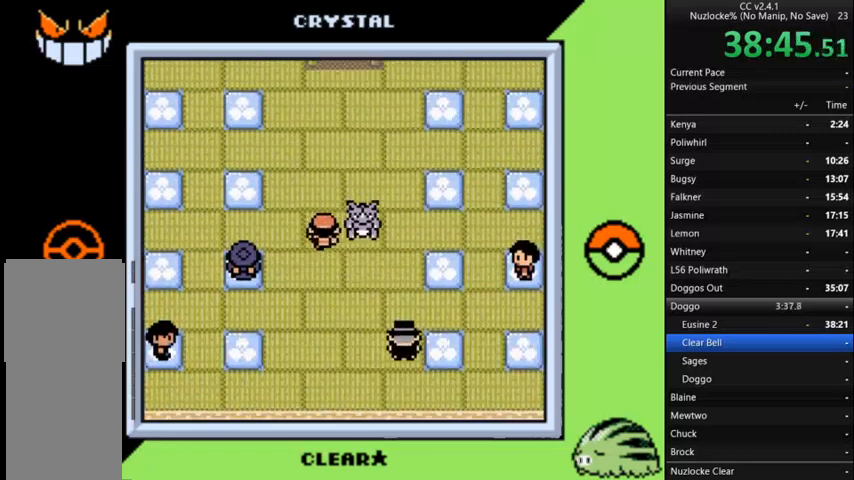
{"buttons": ["DPAD_LEFT"], "events": [[400, "DPAD_LEFT", "down"], [467, "DPAD_UP", "up"]]}
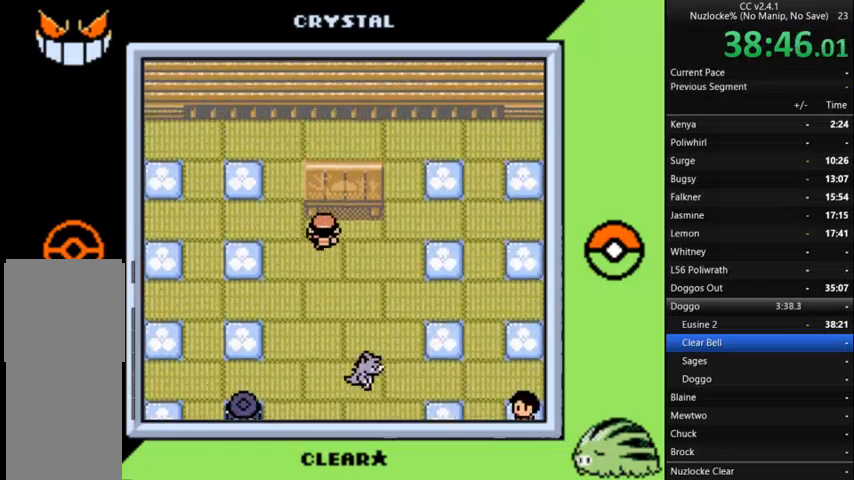
{"buttons": ["DPAD_UP", "DPAD_LEFT"], "events": [[500, "DPAD_UP", "down"]]}
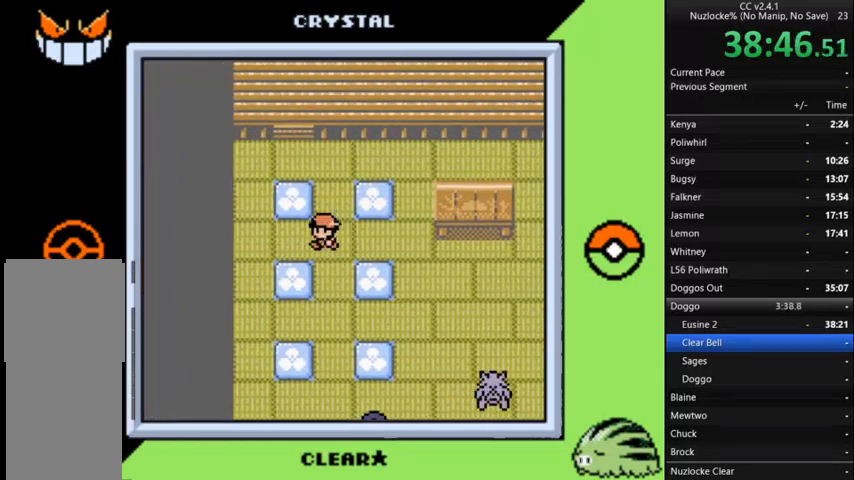
{"buttons": ["DPAD_UP"], "events": [[67, "DPAD_LEFT", "up"]]}
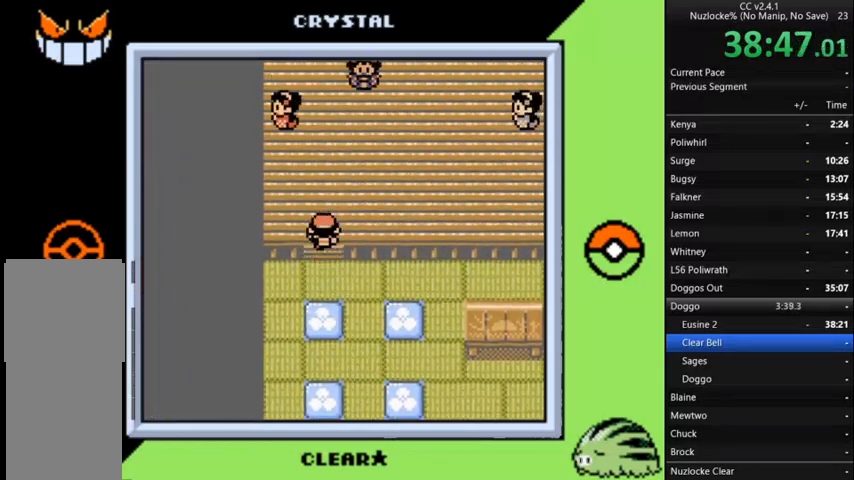
{"buttons": [], "events": [[333, "DPAD_LEFT", "down"], [367, "DPAD_UP", "up"], [433, "A", "down"], [500, "A", "up"], [500, "DPAD_LEFT", "up"]]}
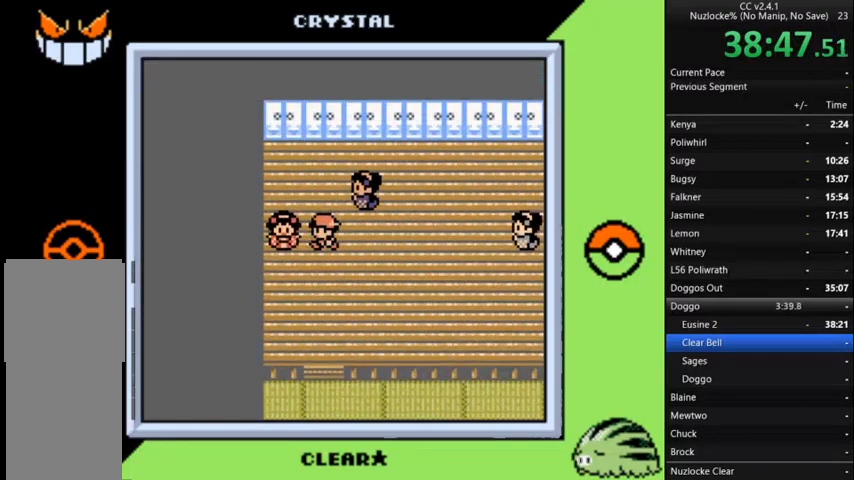
{"buttons": ["A"], "events": [[67, "A", "down"], [200, "A", "up"], [233, "A", "down"], [333, "A", "up"], [433, "A", "down"]]}
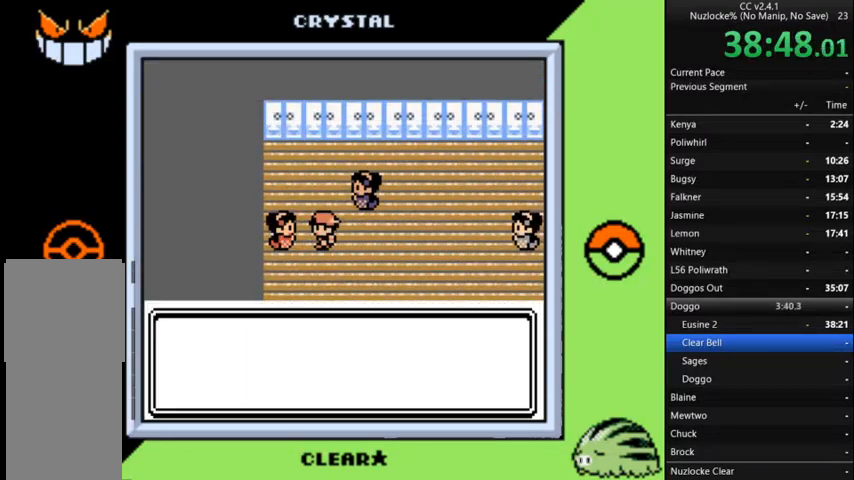
{"buttons": ["A"], "events": [[33, "A", "up"], [67, "A", "down"], [200, "A", "up"], [267, "A", "down"], [367, "A", "up"], [433, "A", "down"]]}
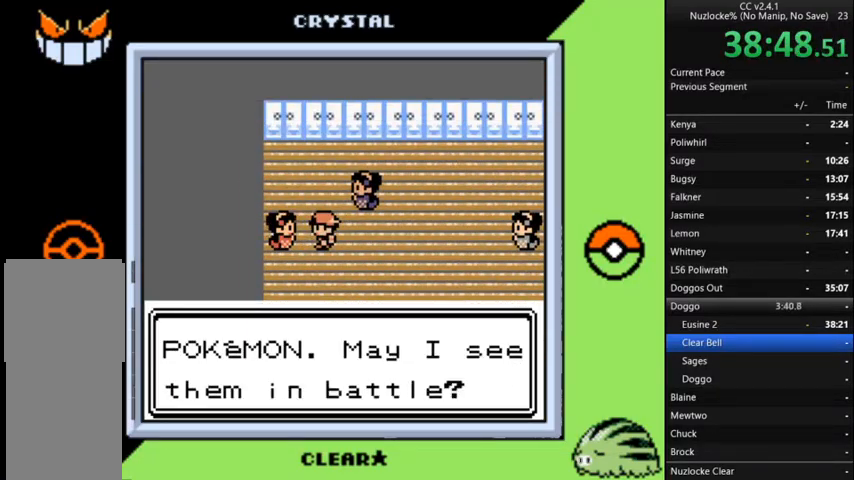
{"buttons": ["A"], "events": [[33, "A", "up"], [133, "A", "down"], [200, "A", "up"], [300, "A", "down"], [400, "A", "up"], [433, "A", "down"]]}
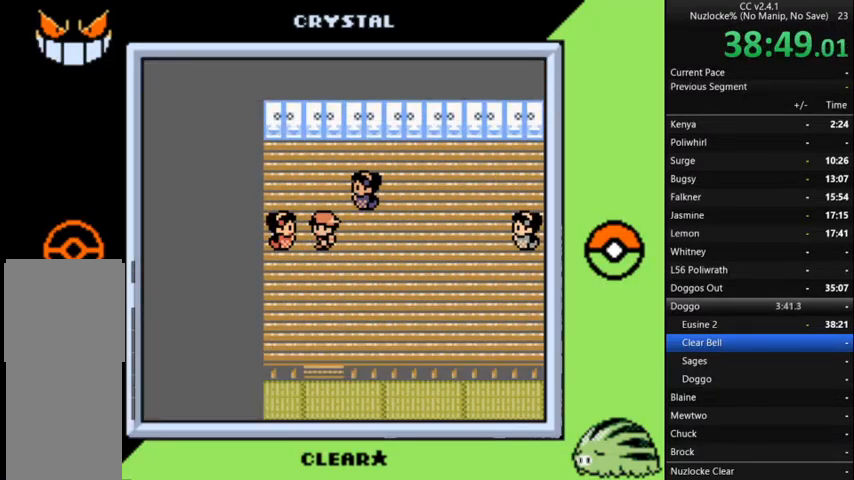
{"buttons": [], "events": [[33, "A", "up"]]}